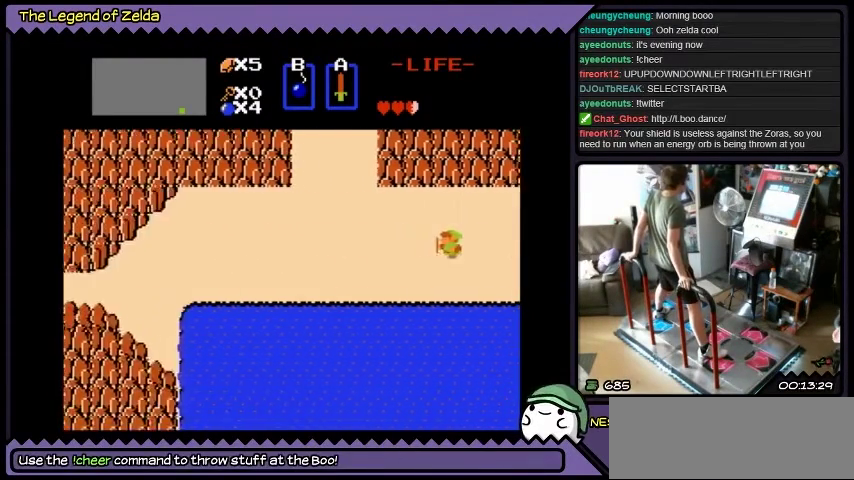
Gameplay with a controller (Xbox layout); each line is a JSON object with the inputs held at the frame after it. "events" lists button and stick changes between this image and that frame as [ms after this image, input, new state], when the widget could be followed in between. Not read: L1 L2 L3 R1 R2 R3 X Y.
{"buttons": ["DPAD_LEFT"], "events": []}
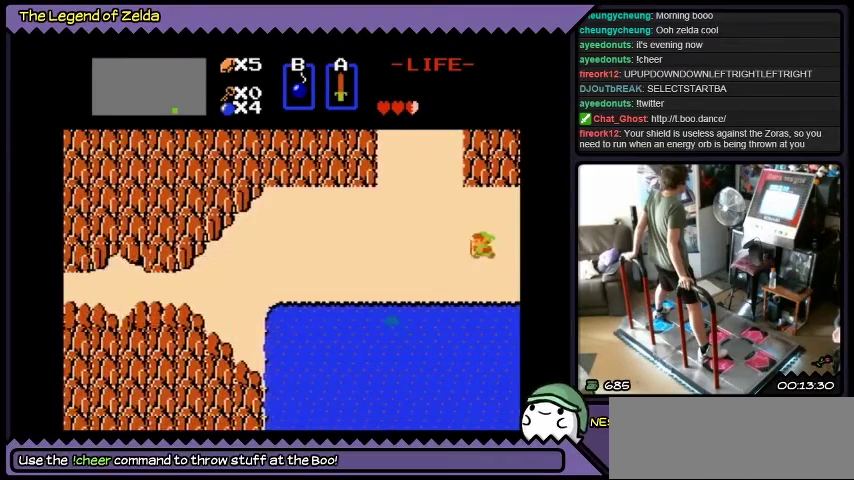
{"buttons": ["DPAD_LEFT"], "events": []}
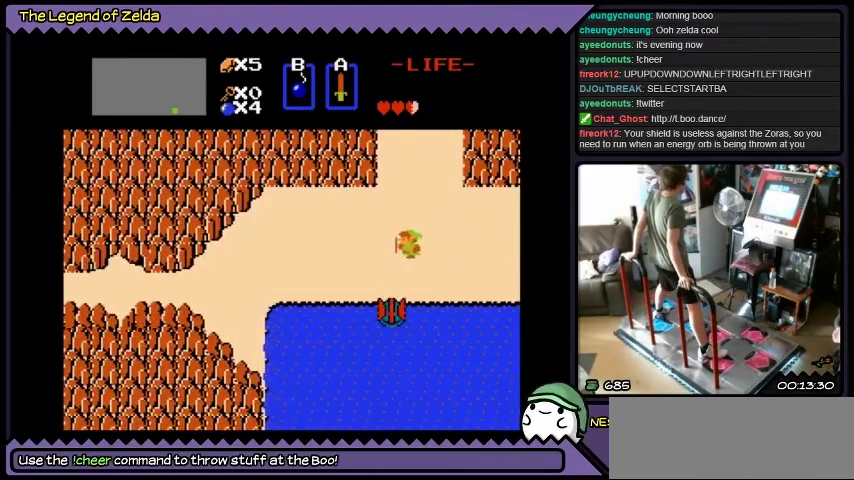
{"buttons": ["DPAD_LEFT"], "events": []}
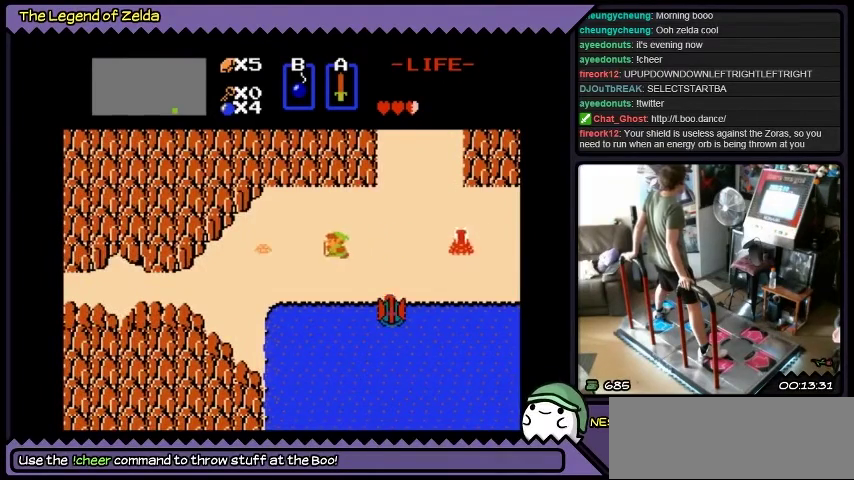
{"buttons": ["A", "DPAD_LEFT"], "events": [[434, "A", "down"]]}
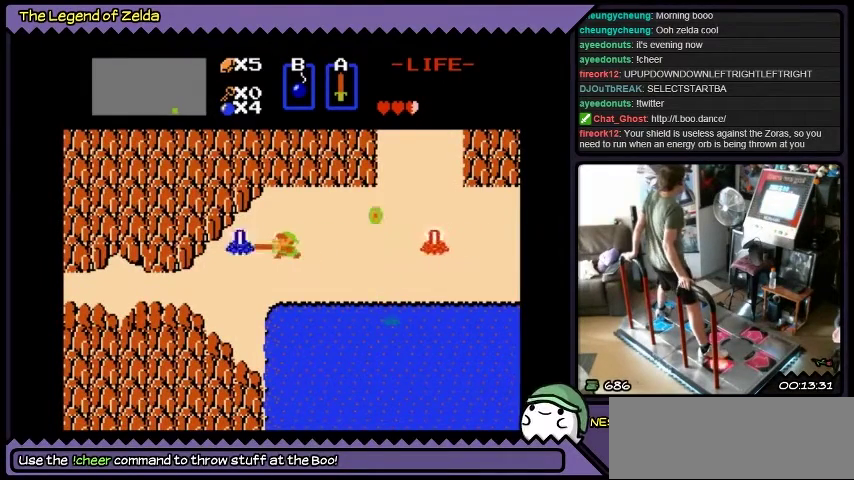
{"buttons": [], "events": [[267, "DPAD_LEFT", "up"], [500, "A", "up"]]}
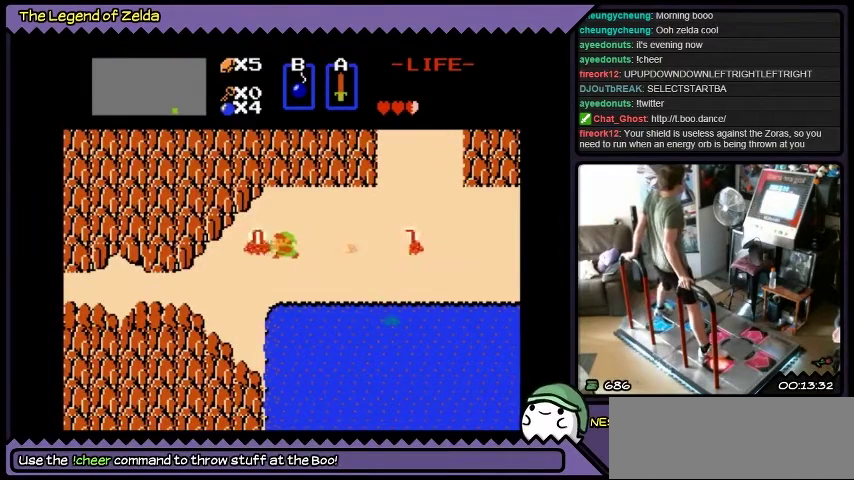
{"buttons": ["A"], "events": [[67, "DPAD_LEFT", "down"], [167, "A", "down"], [367, "DPAD_LEFT", "up"]]}
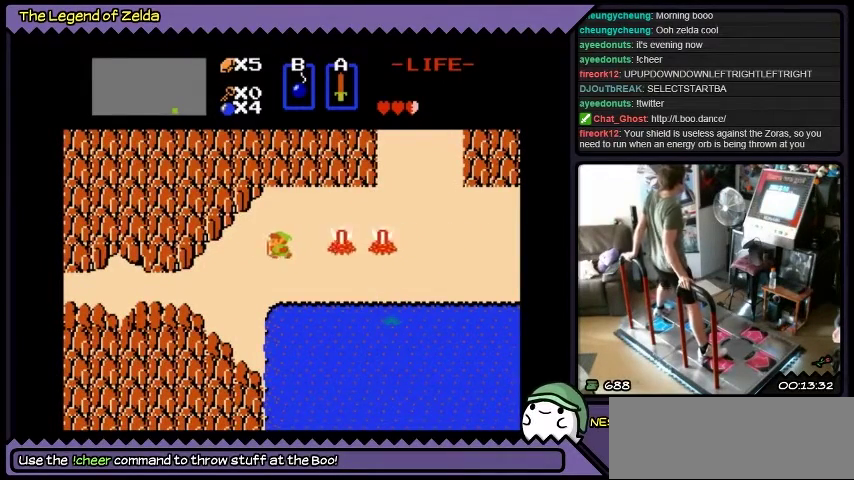
{"buttons": [], "events": [[33, "A", "up"], [100, "DPAD_LEFT", "down"], [434, "DPAD_LEFT", "up"]]}
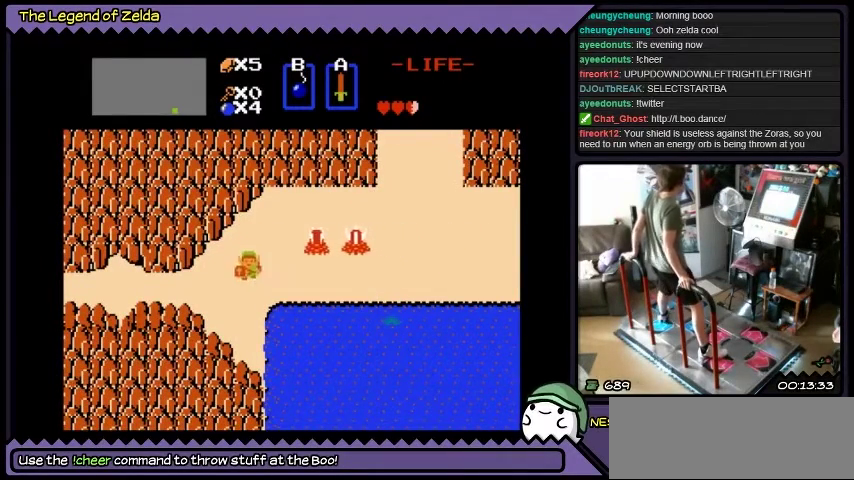
{"buttons": [], "events": [[100, "DPAD_DOWN", "down"], [434, "DPAD_DOWN", "up"]]}
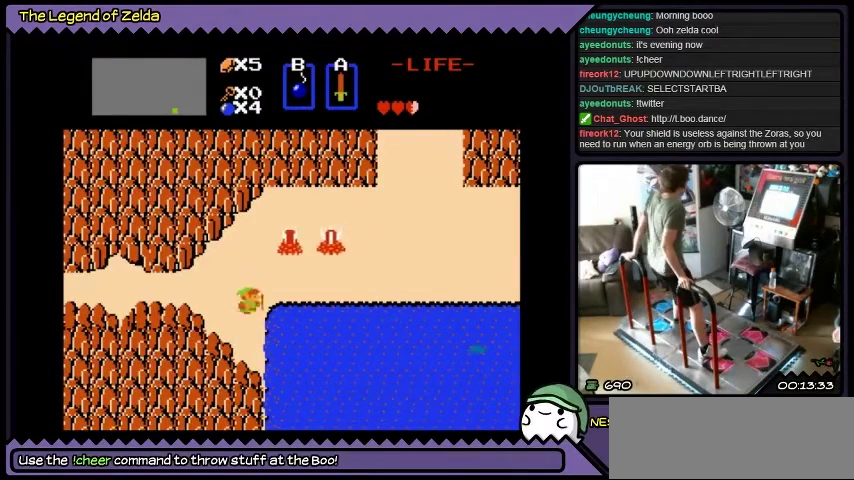
{"buttons": [], "events": [[66, "DPAD_RIGHT", "down"], [400, "DPAD_RIGHT", "up"]]}
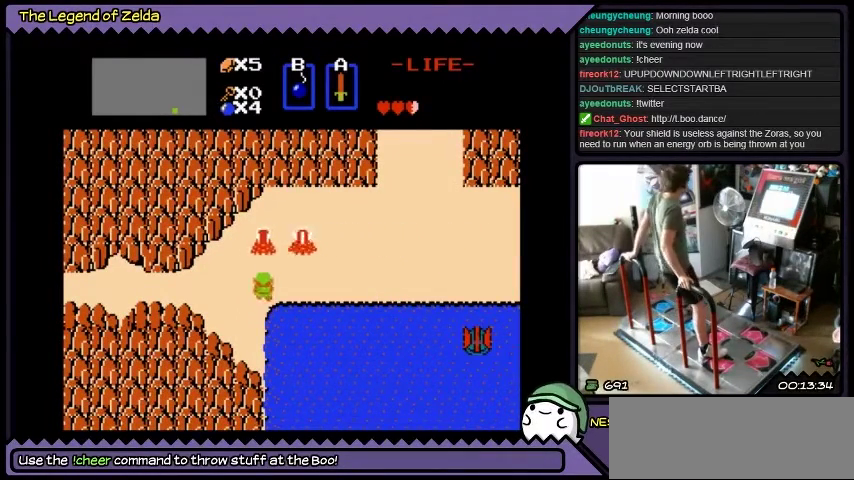
{"buttons": ["A"], "events": [[67, "DPAD_UP", "down"], [234, "A", "down"], [501, "DPAD_UP", "up"]]}
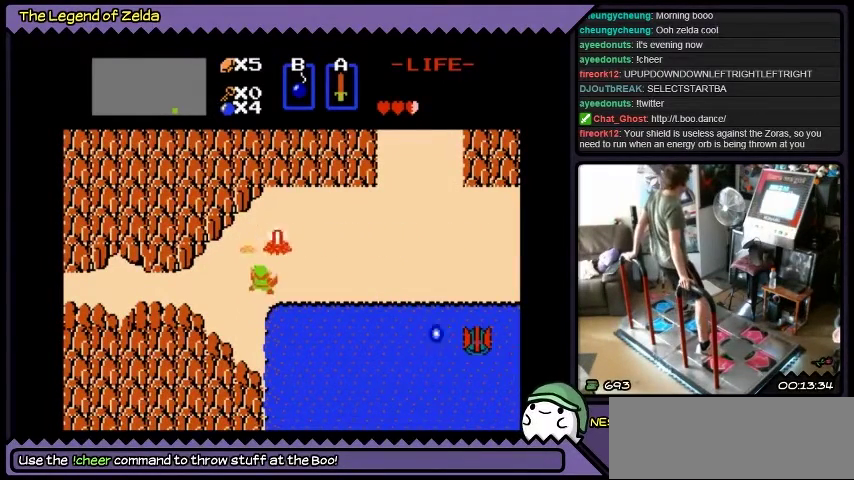
{"buttons": ["A"], "events": []}
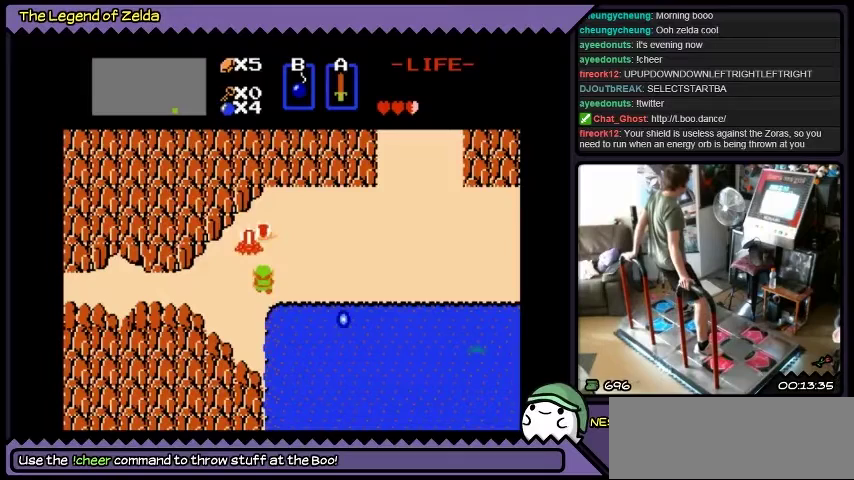
{"buttons": ["A"], "events": [[133, "A", "up"], [200, "A", "down"]]}
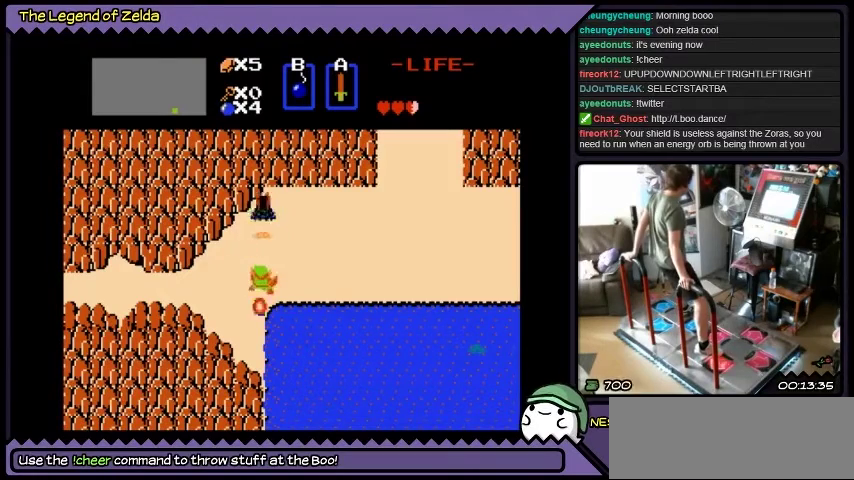
{"buttons": ["A"], "events": []}
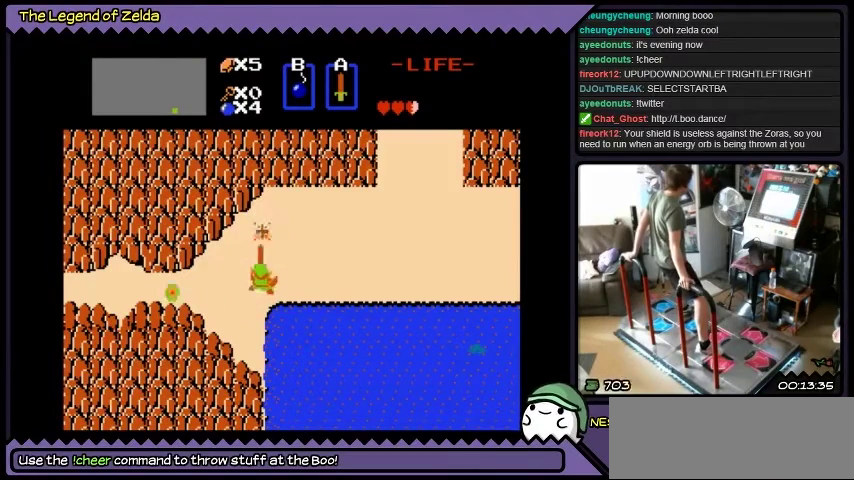
{"buttons": ["A"], "events": []}
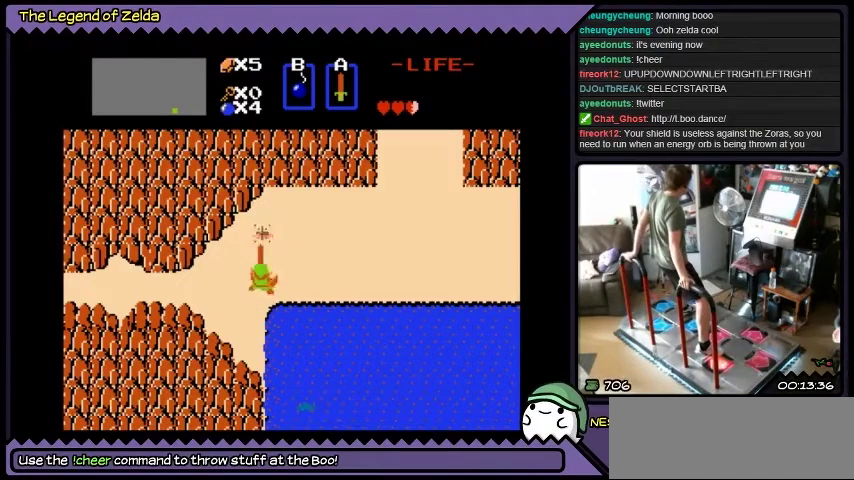
{"buttons": ["A"], "events": []}
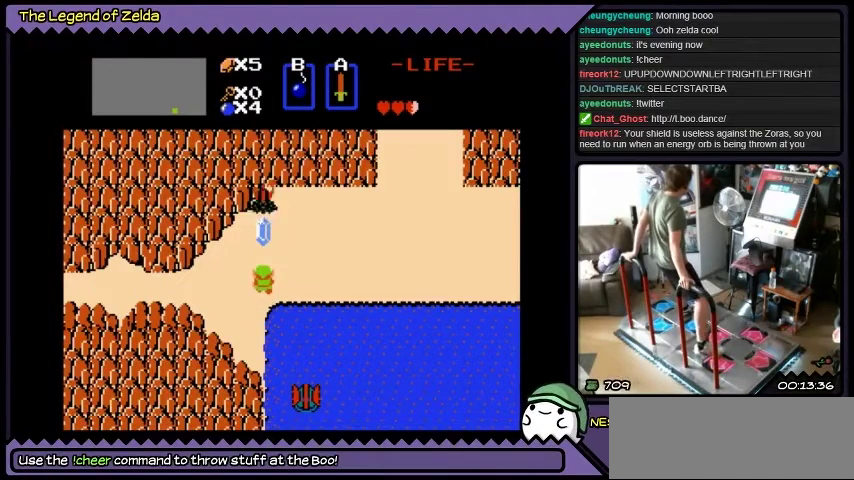
{"buttons": ["DPAD_UP"], "events": [[200, "A", "up"], [334, "DPAD_UP", "down"]]}
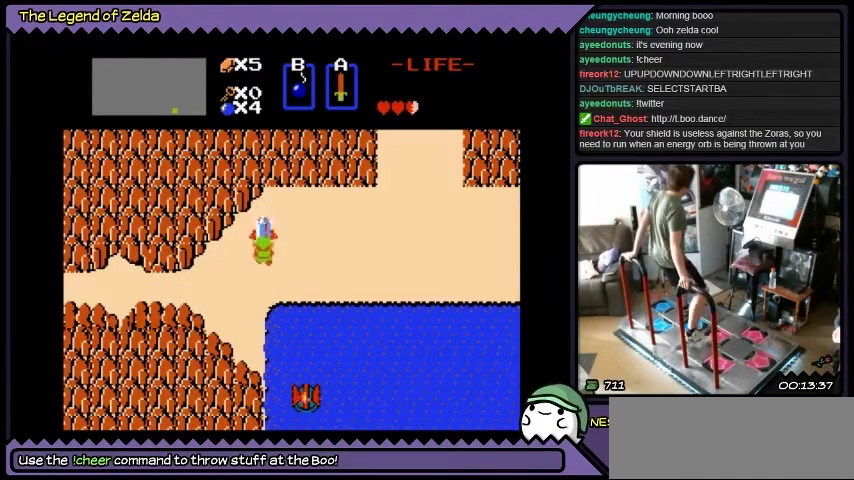
{"buttons": ["A"], "events": [[201, "DPAD_UP", "up"], [301, "A", "down"]]}
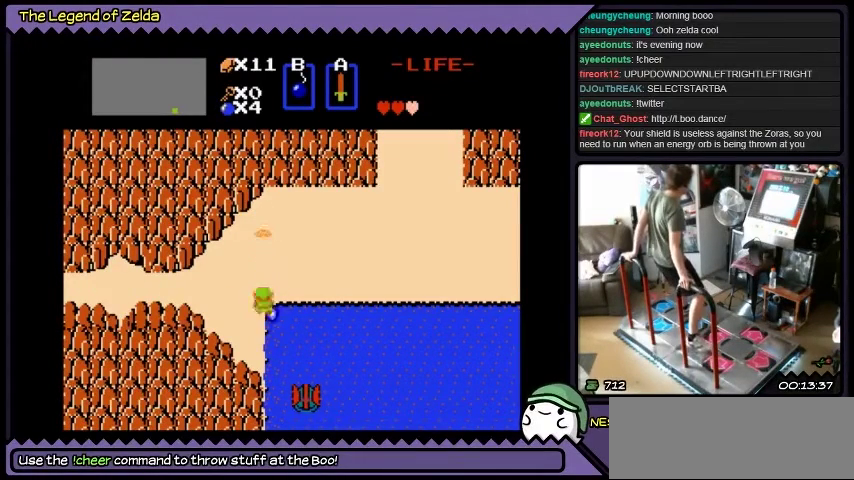
{"buttons": ["DPAD_UP"], "events": [[100, "A", "up"], [234, "DPAD_UP", "down"]]}
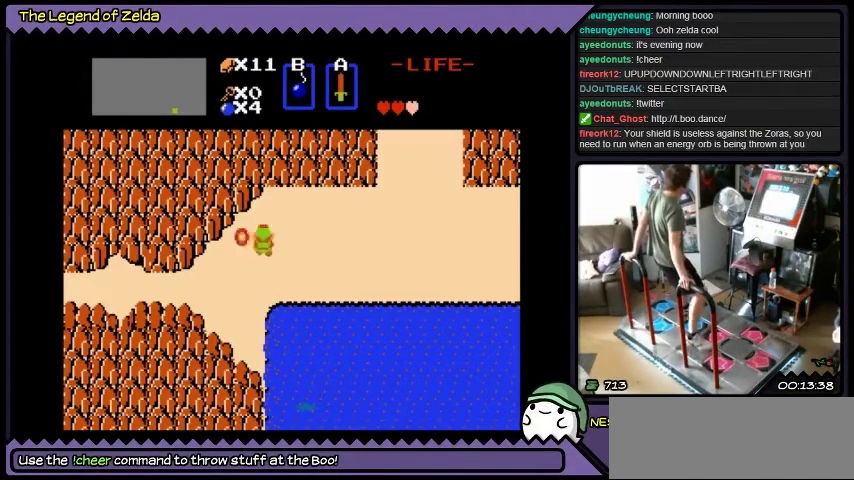
{"buttons": ["A"], "events": [[233, "DPAD_UP", "up"], [367, "A", "down"]]}
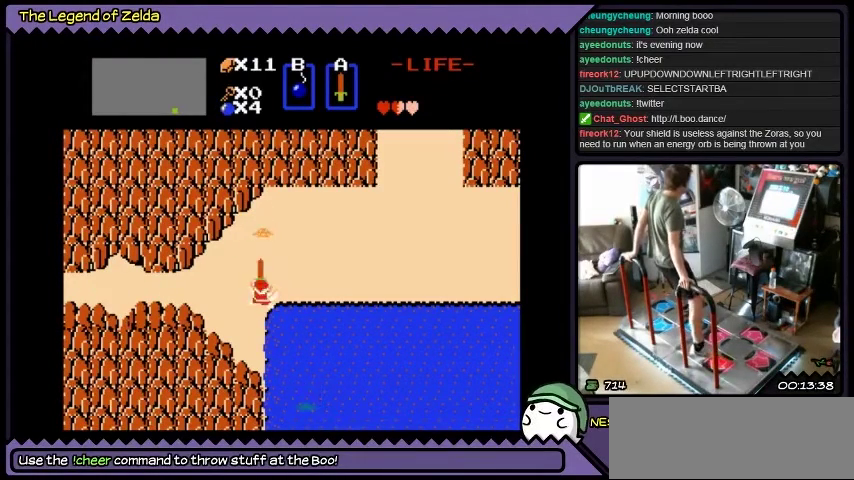
{"buttons": ["DPAD_UP"], "events": [[400, "A", "up"], [434, "DPAD_UP", "down"]]}
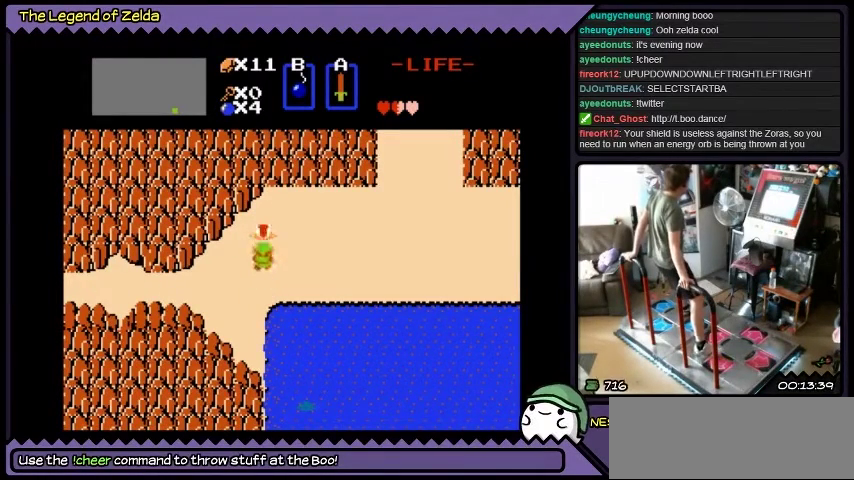
{"buttons": ["A"], "events": [[233, "DPAD_UP", "up"], [400, "A", "down"]]}
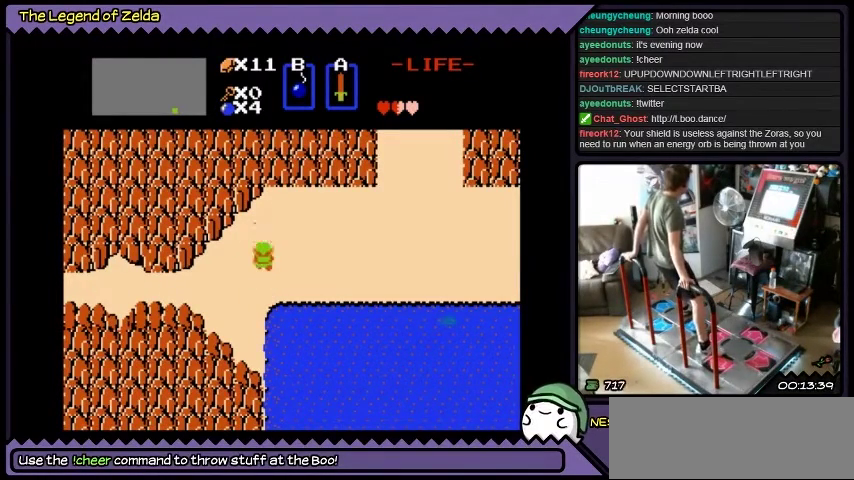
{"buttons": [], "events": [[234, "A", "up"]]}
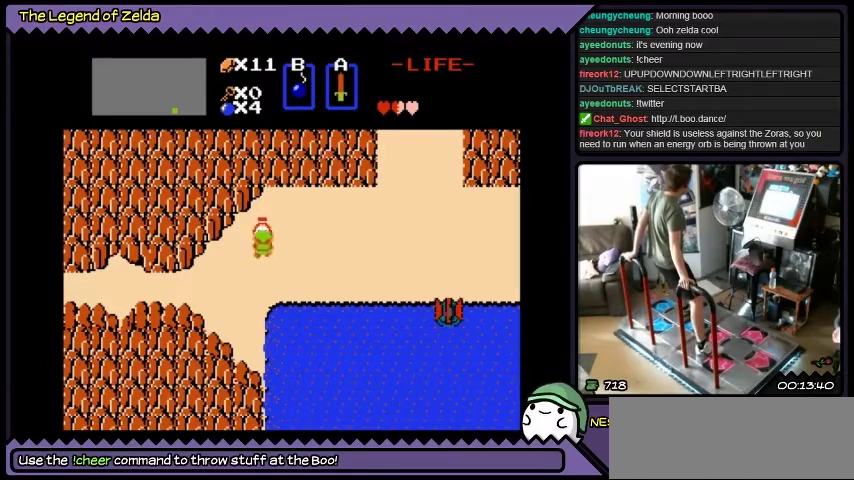
{"buttons": [], "events": [[66, "DPAD_UP", "down"], [266, "DPAD_UP", "up"]]}
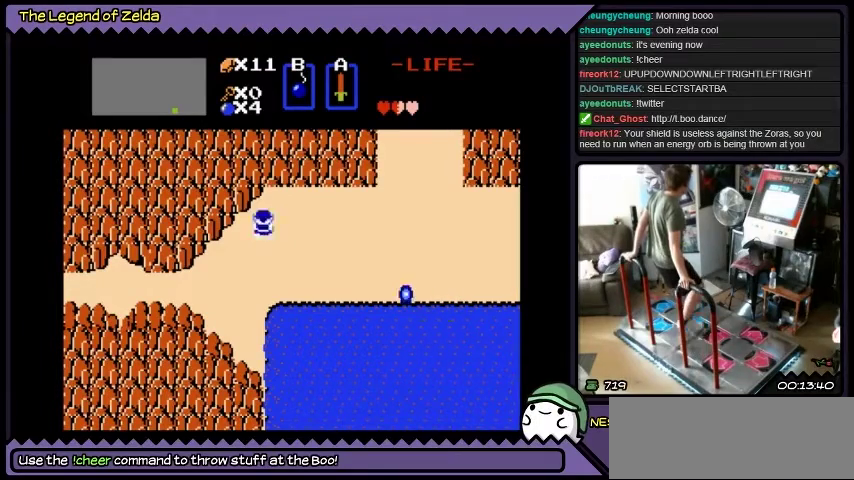
{"buttons": ["DPAD_RIGHT"], "events": [[267, "DPAD_RIGHT", "down"]]}
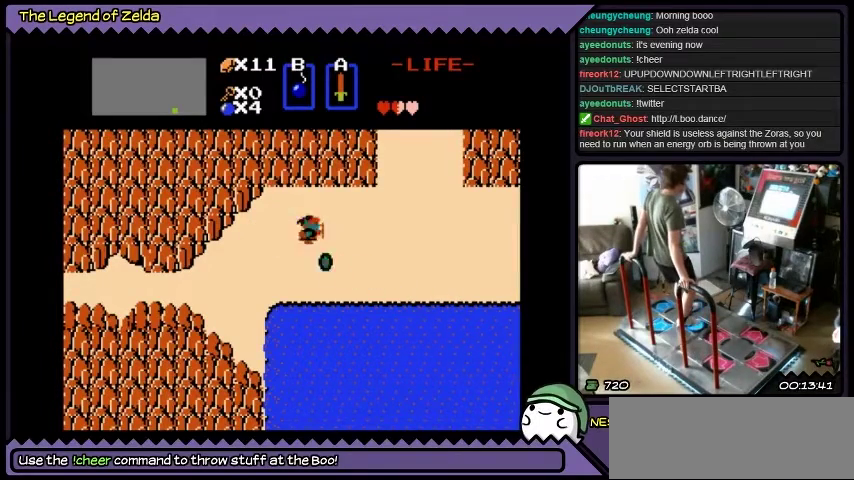
{"buttons": ["DPAD_RIGHT"], "events": []}
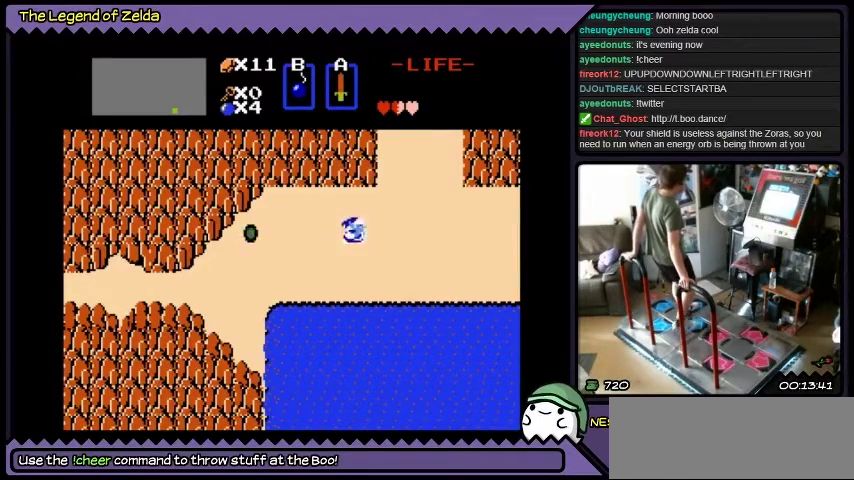
{"buttons": [], "events": [[67, "DPAD_RIGHT", "up"]]}